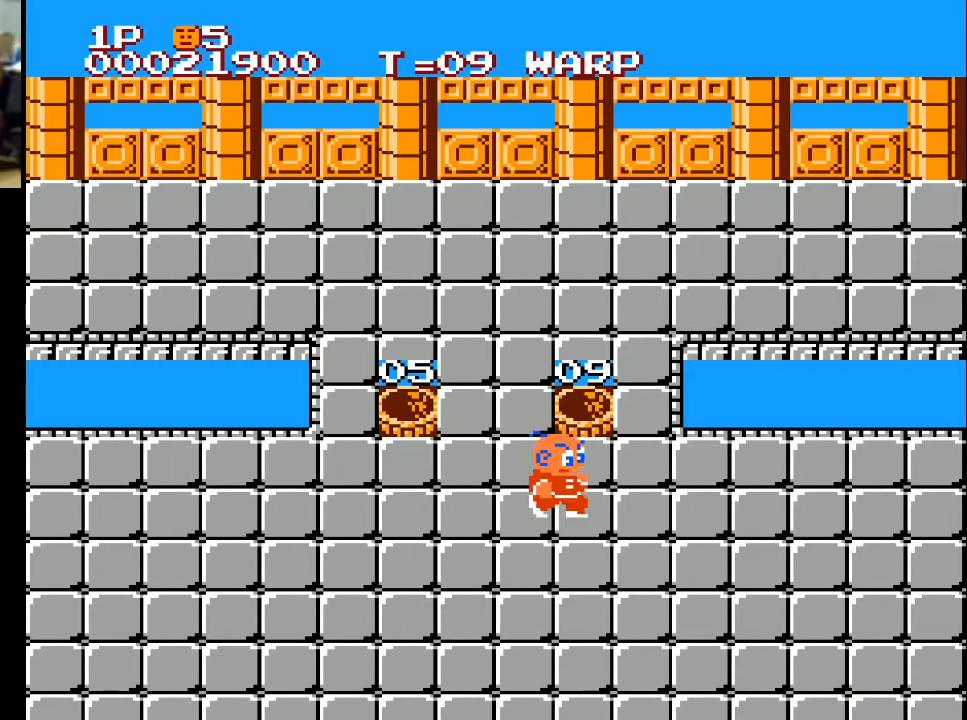
Gameplay with a controller (Xbox layout); each line is a JSON object with the inputs held at the frame after it. "events" lists button and stick changes between this image and that frame as [ms after this image, input, new state], when the widget could be followed in between.
{"buttons": ["DPAD_UP"], "left_stick": "center", "right_stick": "center", "events": [[200, "DPAD_RIGHT", "up"], [200, "DPAD_UP", "down"]]}
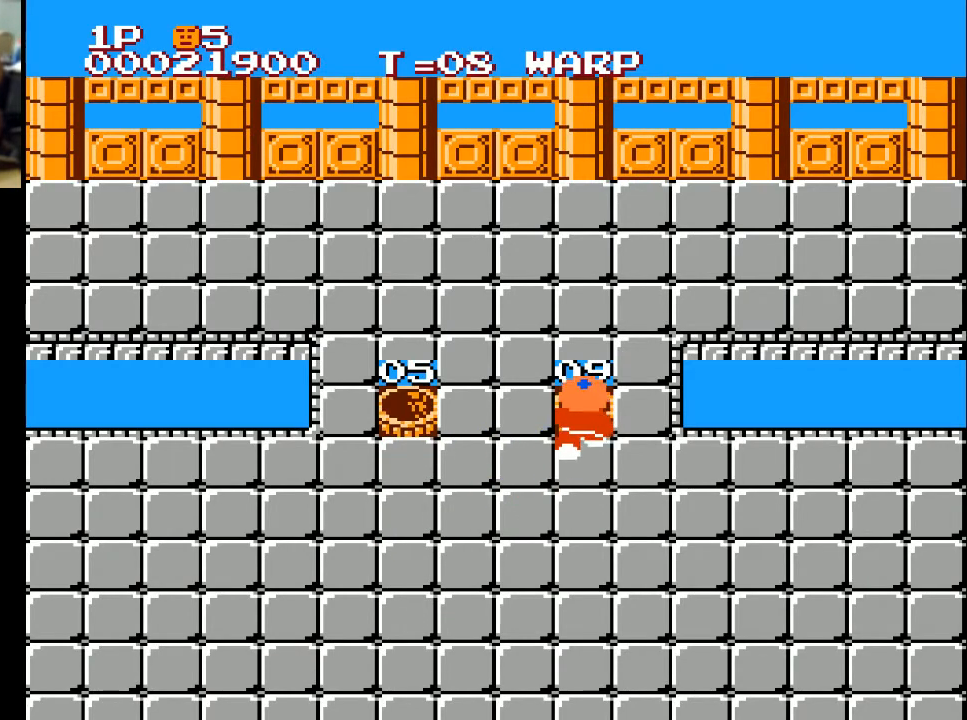
{"buttons": [], "left_stick": "center", "right_stick": "center", "events": [[400, "DPAD_UP", "up"]]}
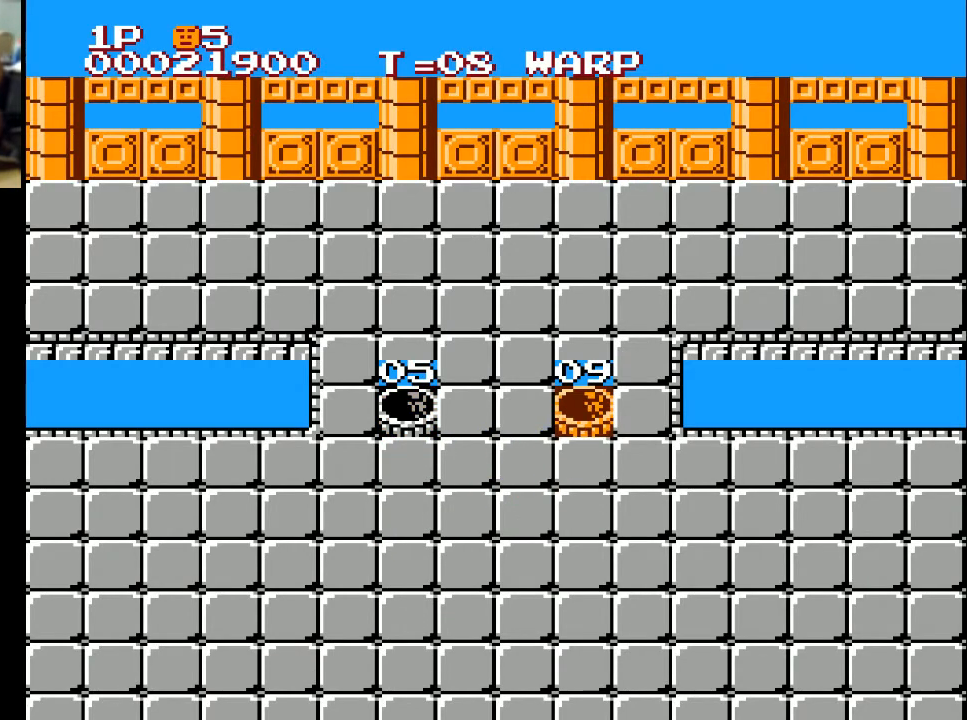
{"buttons": [], "left_stick": "center", "right_stick": "center", "events": []}
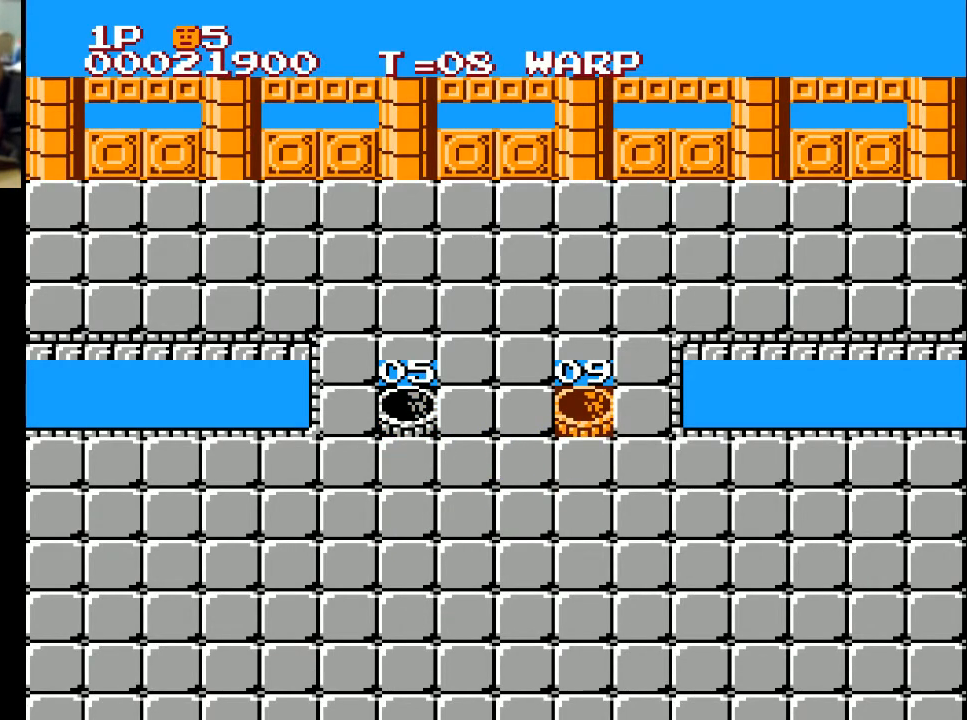
{"buttons": [], "left_stick": "center", "right_stick": "center", "events": []}
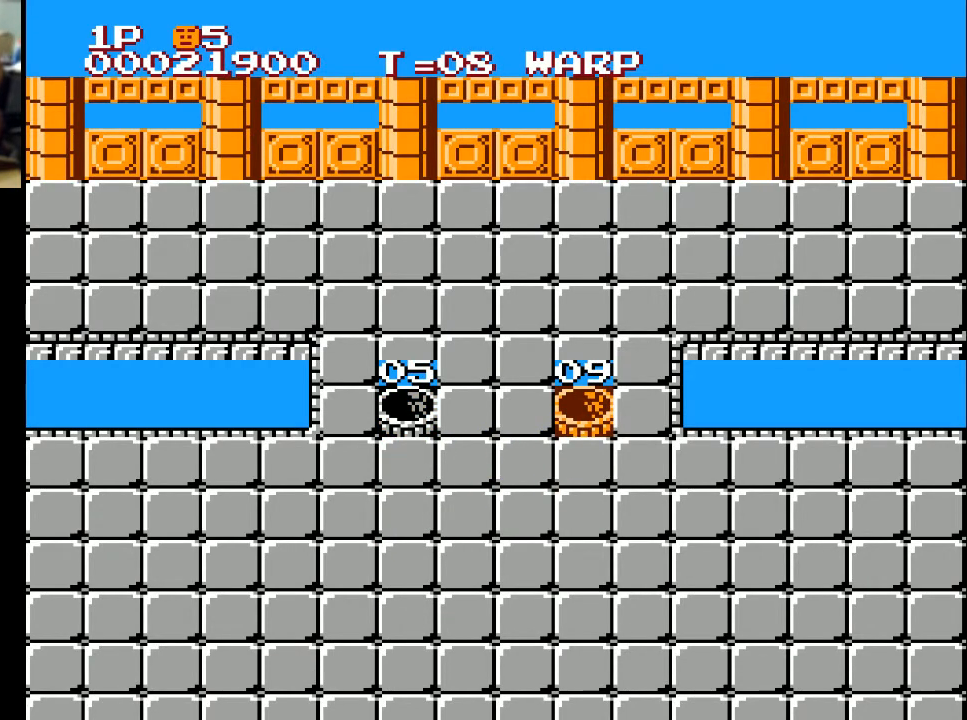
{"buttons": [], "left_stick": "center", "right_stick": "center", "events": []}
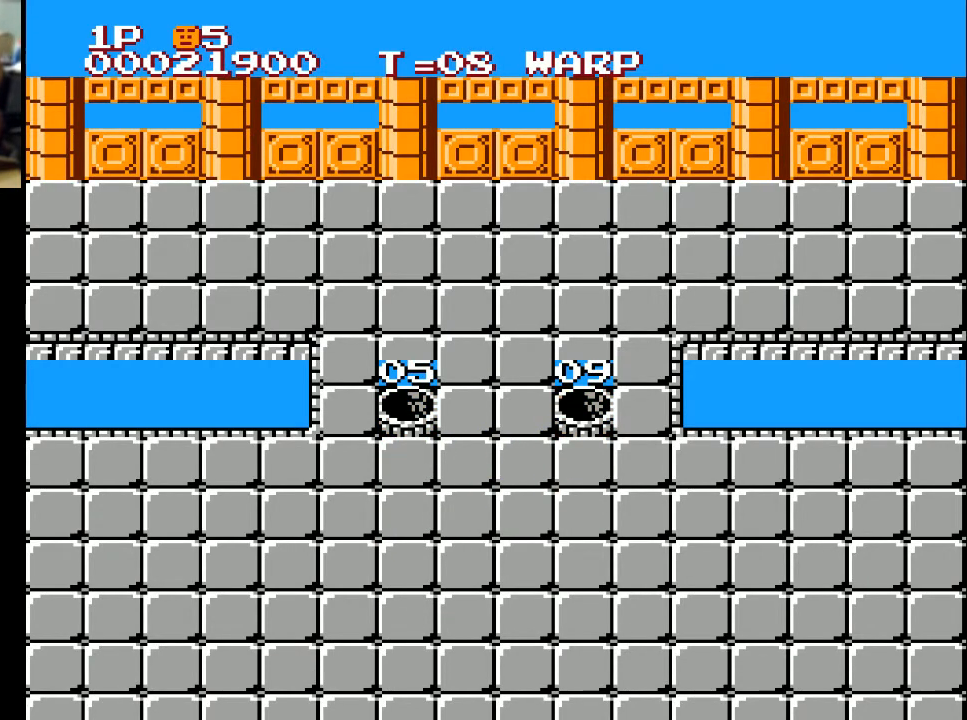
{"buttons": [], "left_stick": "center", "right_stick": "center", "events": []}
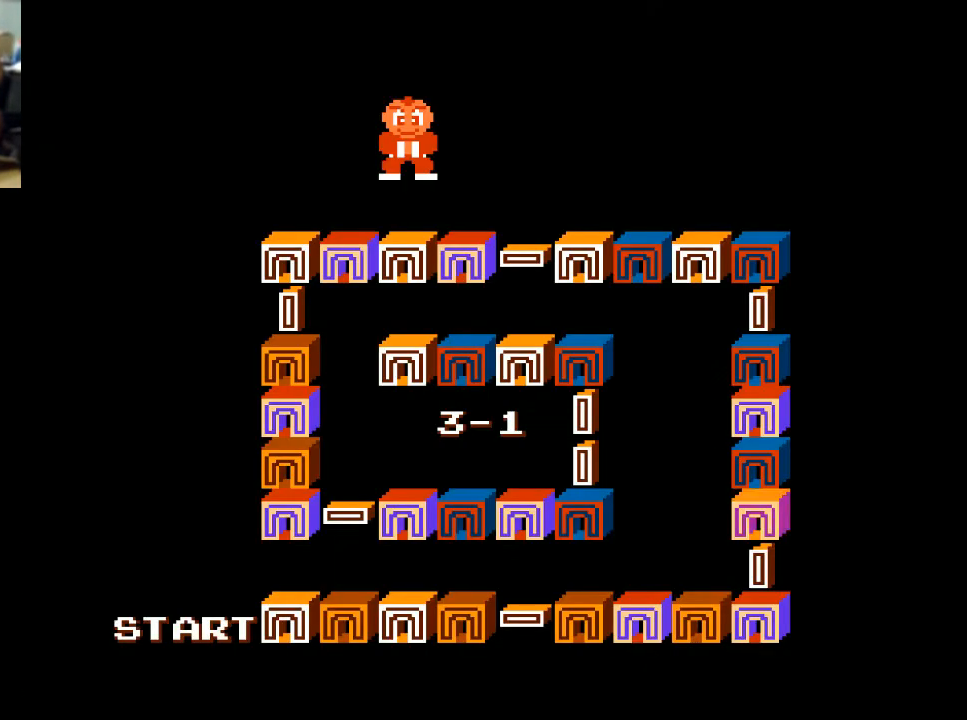
{"buttons": [], "left_stick": "center", "right_stick": "center", "events": []}
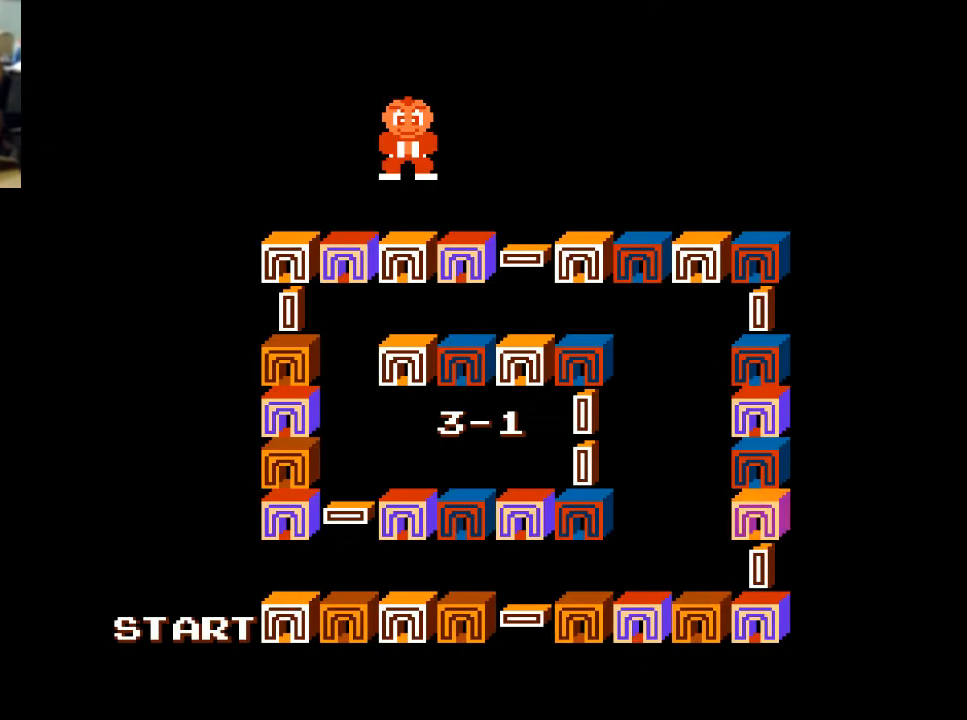
{"buttons": [], "left_stick": "center", "right_stick": "center", "events": []}
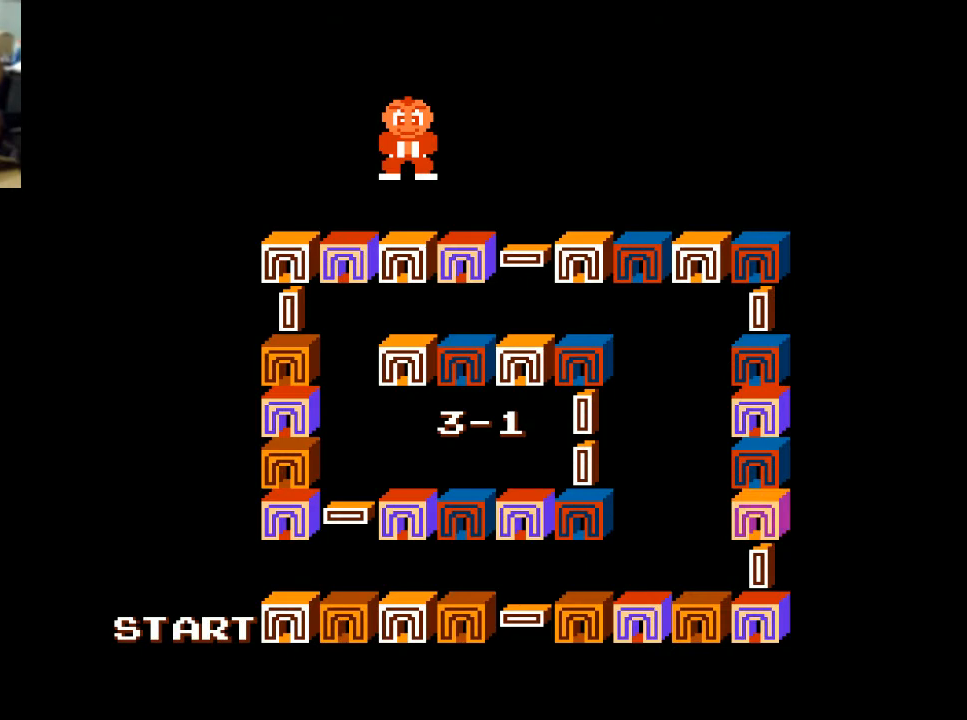
{"buttons": [], "left_stick": "center", "right_stick": "center", "events": []}
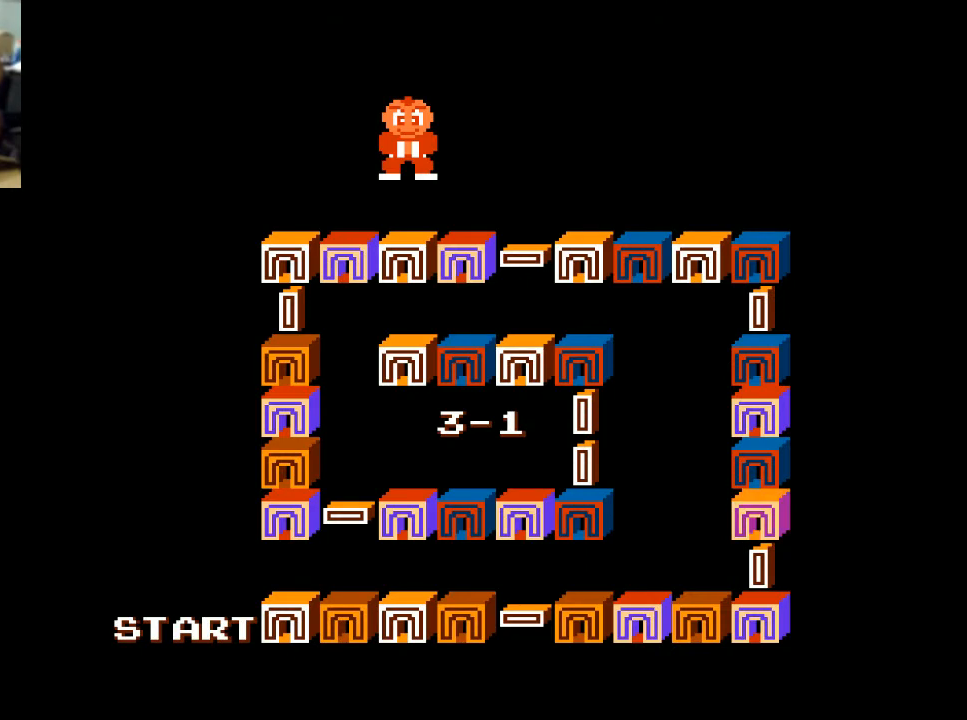
{"buttons": [], "left_stick": "center", "right_stick": "center", "events": []}
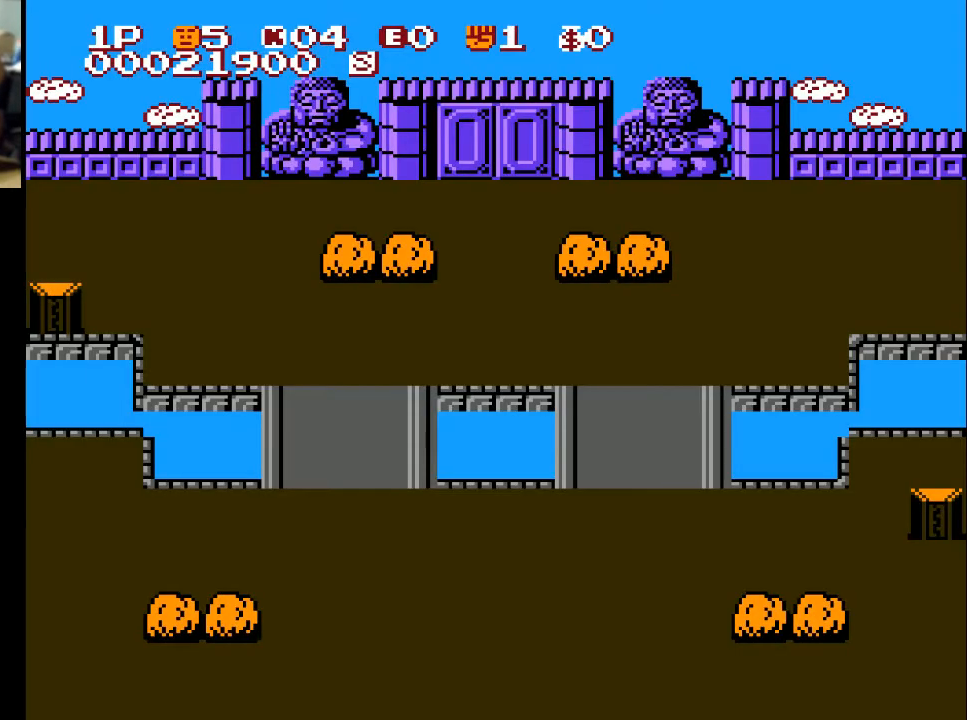
{"buttons": [], "left_stick": "center", "right_stick": "center", "events": [[200, "A", "down"], [300, "A", "up"]]}
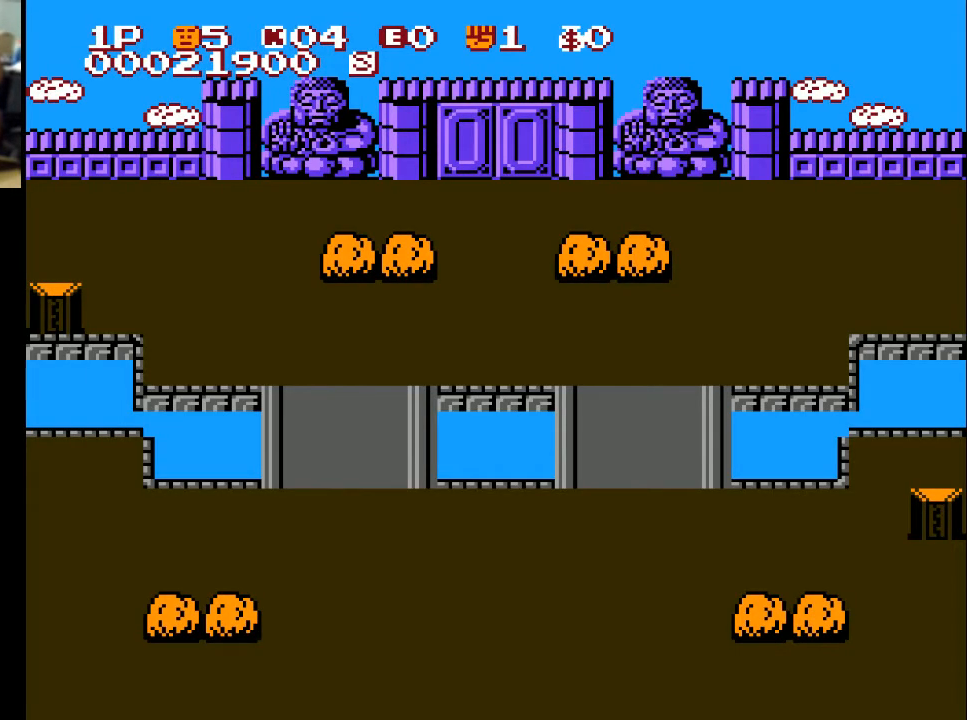
{"buttons": ["DPAD_LEFT"], "left_stick": "center", "right_stick": "center", "events": [[233, "DPAD_LEFT", "down"]]}
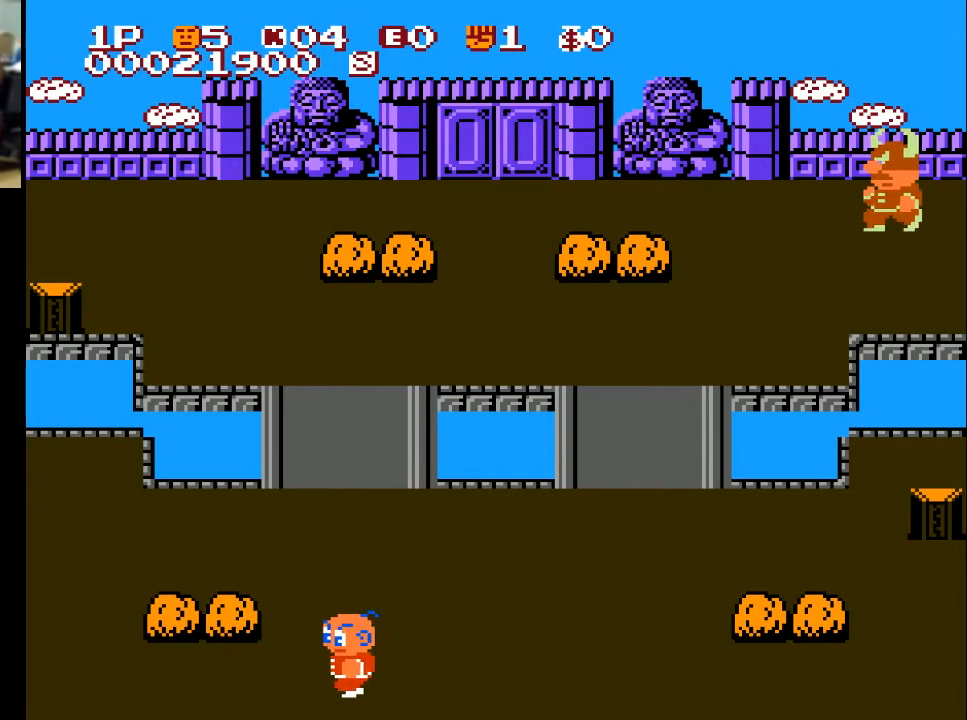
{"buttons": ["DPAD_LEFT"], "left_stick": "center", "right_stick": "center", "events": []}
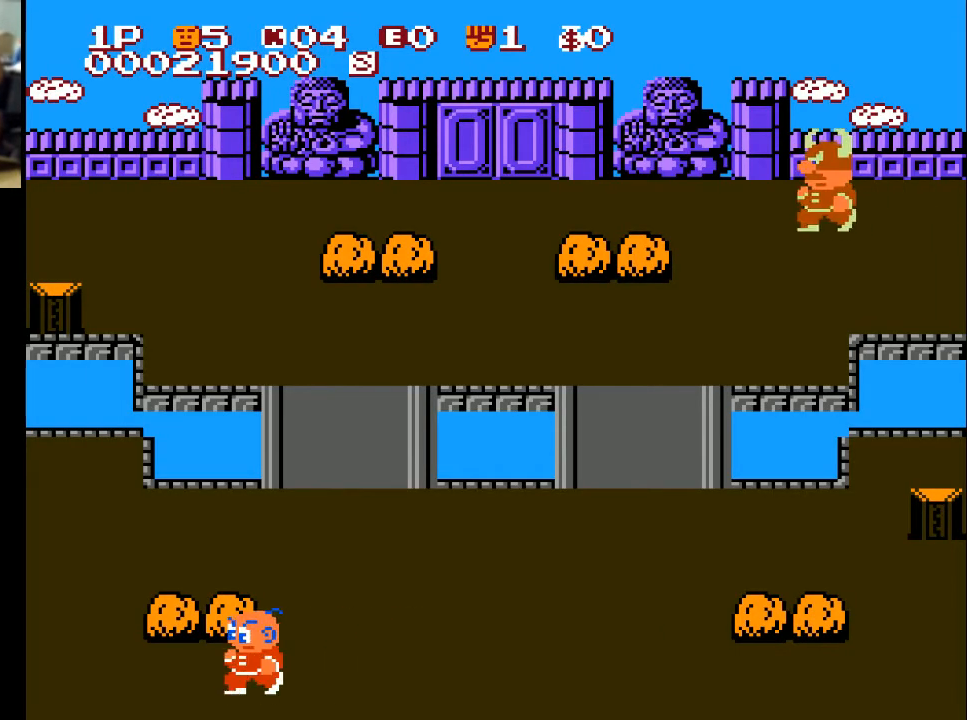
{"buttons": [], "left_stick": "center", "right_stick": "center", "events": [[200, "DPAD_LEFT", "up"], [200, "DPAD_UP", "down"], [300, "A", "down"], [400, "A", "up"], [400, "DPAD_UP", "up"]]}
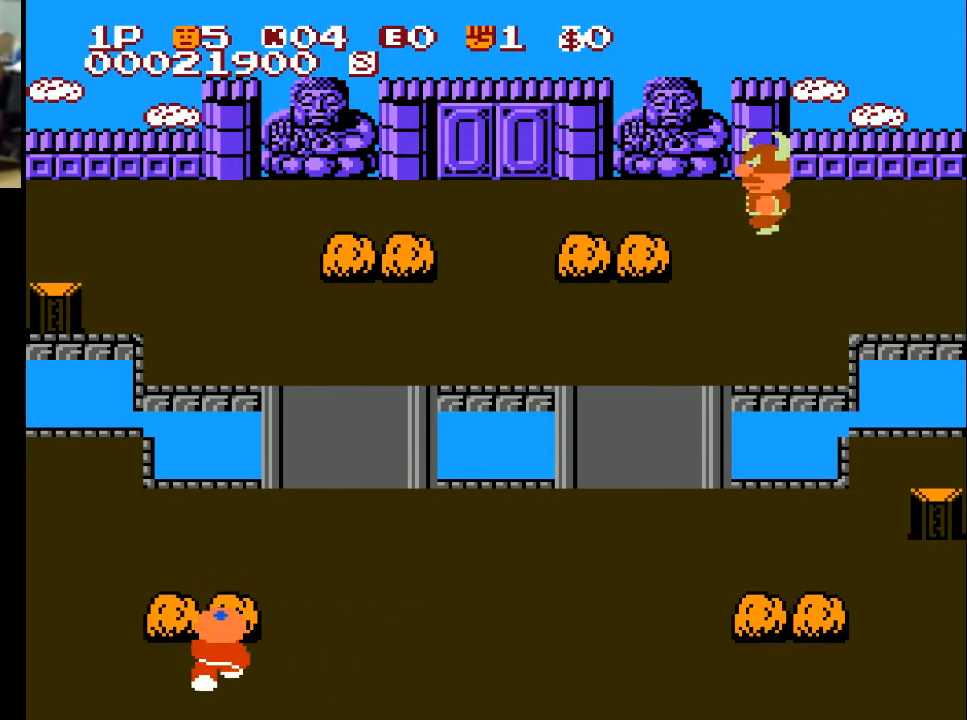
{"buttons": ["DPAD_UP"], "left_stick": "center", "right_stick": "center", "events": [[133, "DPAD_LEFT", "down"], [433, "DPAD_LEFT", "up"], [433, "DPAD_UP", "down"]]}
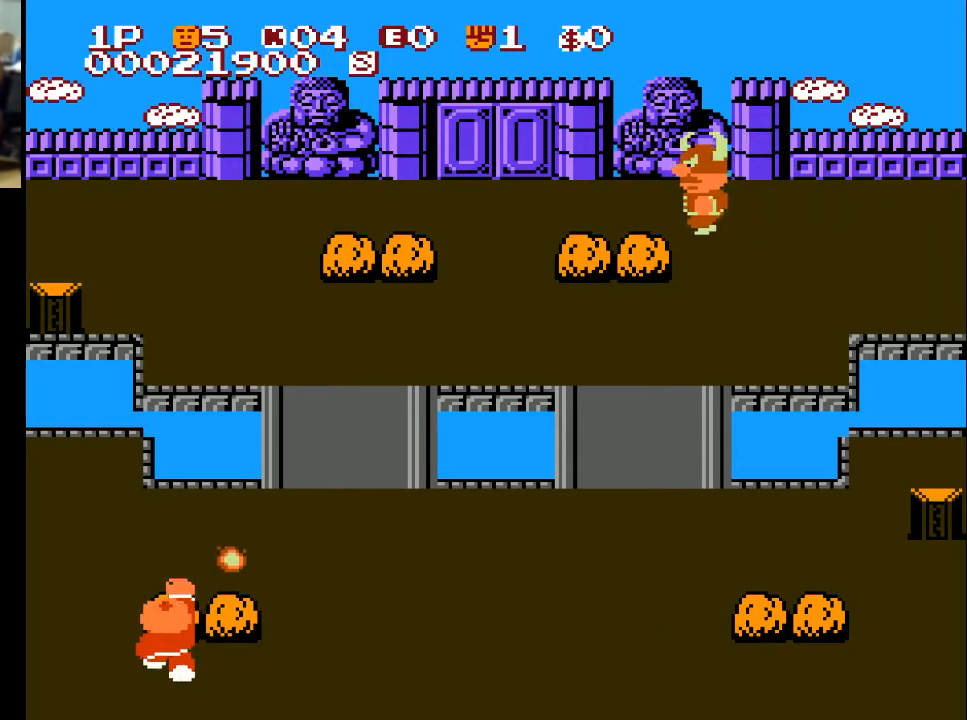
{"buttons": ["DPAD_RIGHT"], "left_stick": "center", "right_stick": "center", "events": [[33, "A", "down"], [133, "A", "up"], [133, "DPAD_UP", "up"], [300, "DPAD_RIGHT", "down"]]}
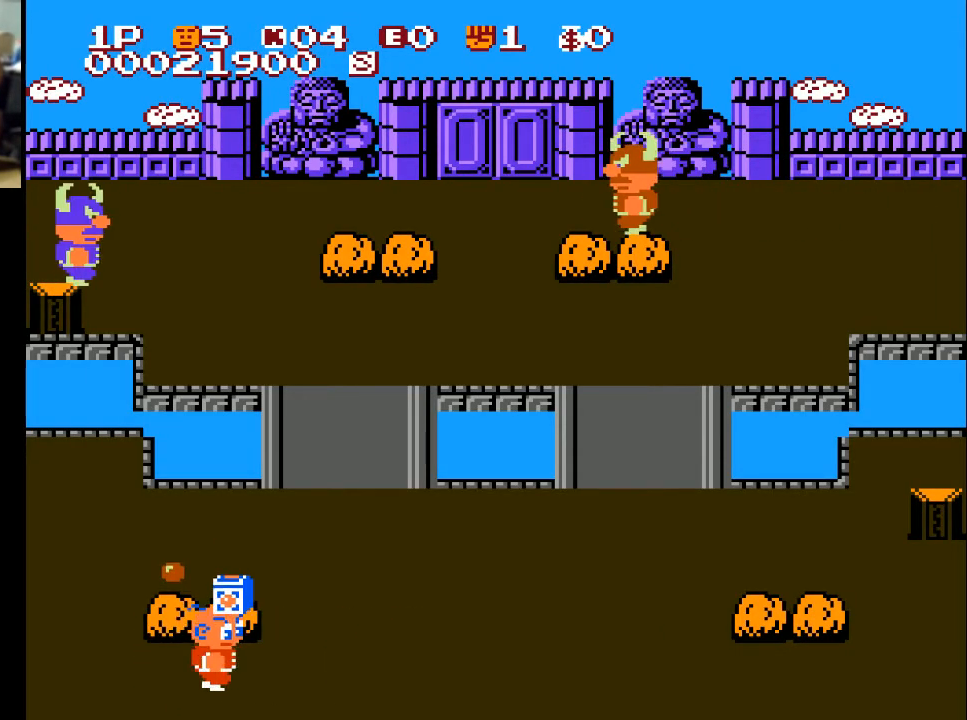
{"buttons": ["X", "DPAD_UP"], "left_stick": "center", "right_stick": "center", "events": [[200, "DPAD_RIGHT", "up"], [233, "DPAD_LEFT", "down"], [333, "DPAD_LEFT", "up"], [333, "DPAD_UP", "down"], [433, "X", "down"]]}
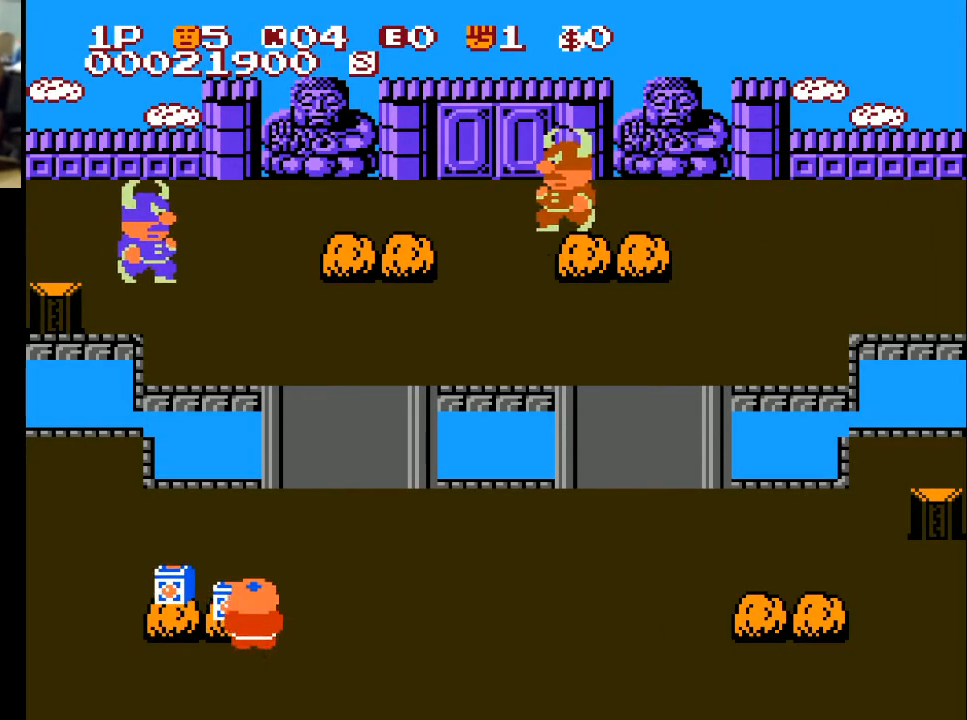
{"buttons": ["DPAD_LEFT"], "left_stick": "center", "right_stick": "center", "events": [[33, "DPAD_UP", "up"], [33, "X", "up"], [133, "DPAD_LEFT", "down"]]}
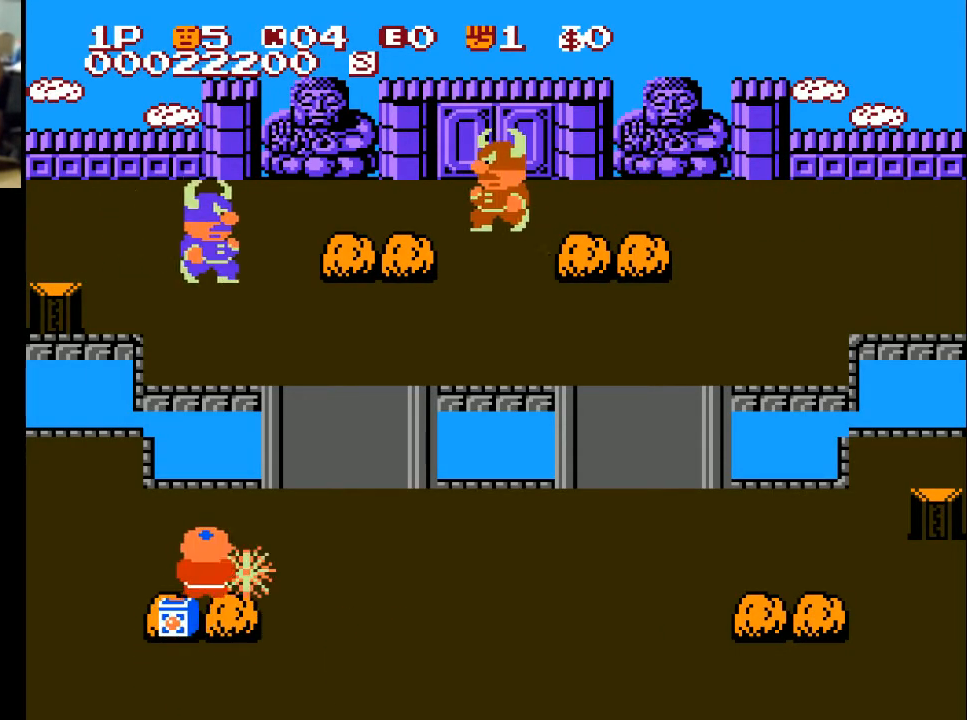
{"buttons": ["DPAD_DOWN"], "left_stick": "center", "right_stick": "center", "events": [[100, "DPAD_DOWN", "down"], [100, "DPAD_LEFT", "up"], [300, "X", "down"], [400, "X", "up"]]}
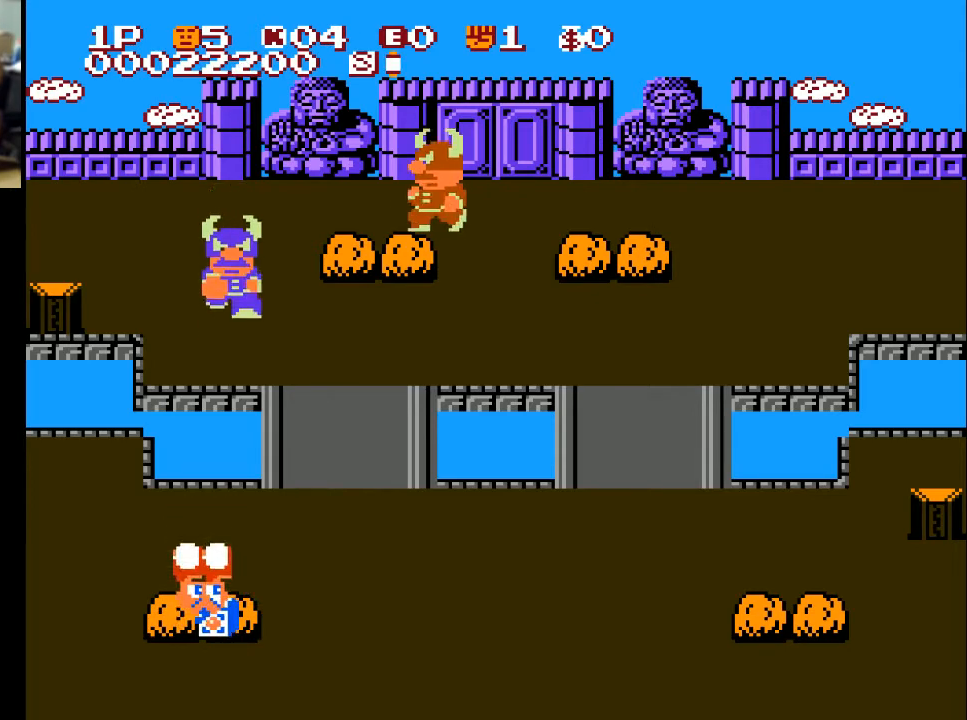
{"buttons": ["DPAD_RIGHT"], "left_stick": "center", "right_stick": "center", "events": [[433, "DPAD_DOWN", "up"], [433, "DPAD_RIGHT", "down"]]}
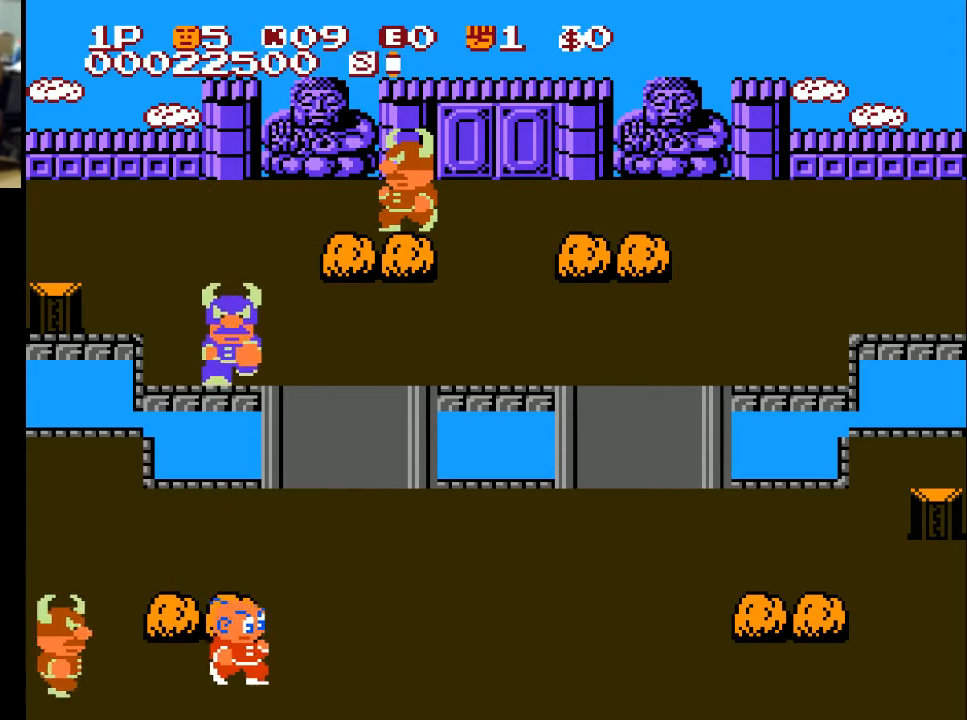
{"buttons": ["DPAD_RIGHT"], "left_stick": "center", "right_stick": "center", "events": []}
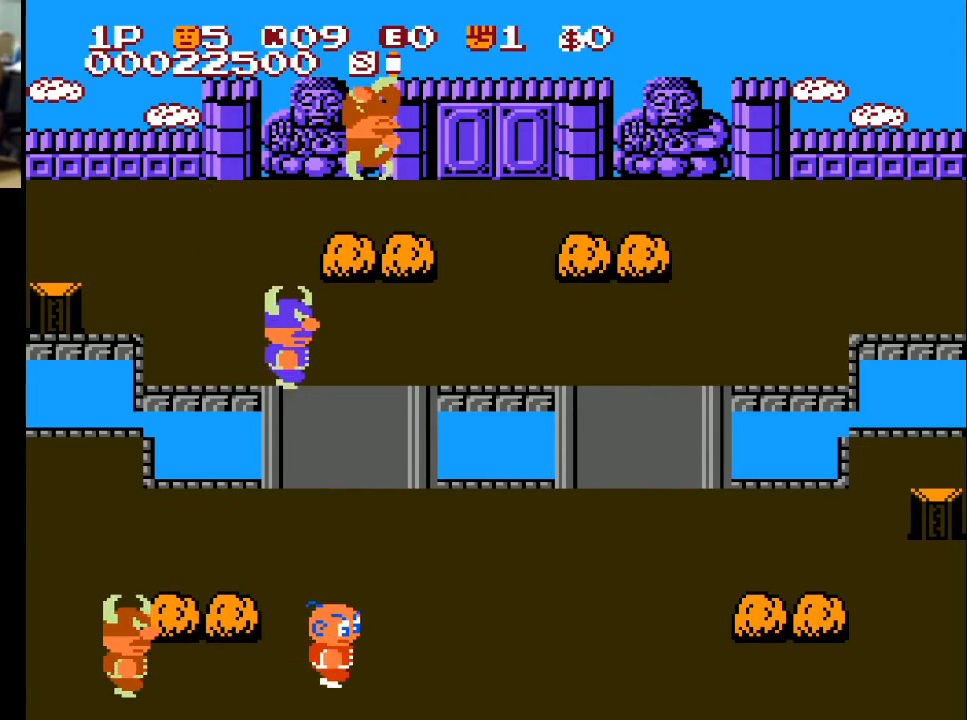
{"buttons": ["DPAD_RIGHT"], "left_stick": "center", "right_stick": "center", "events": [[33, "X", "down"], [233, "X", "up"]]}
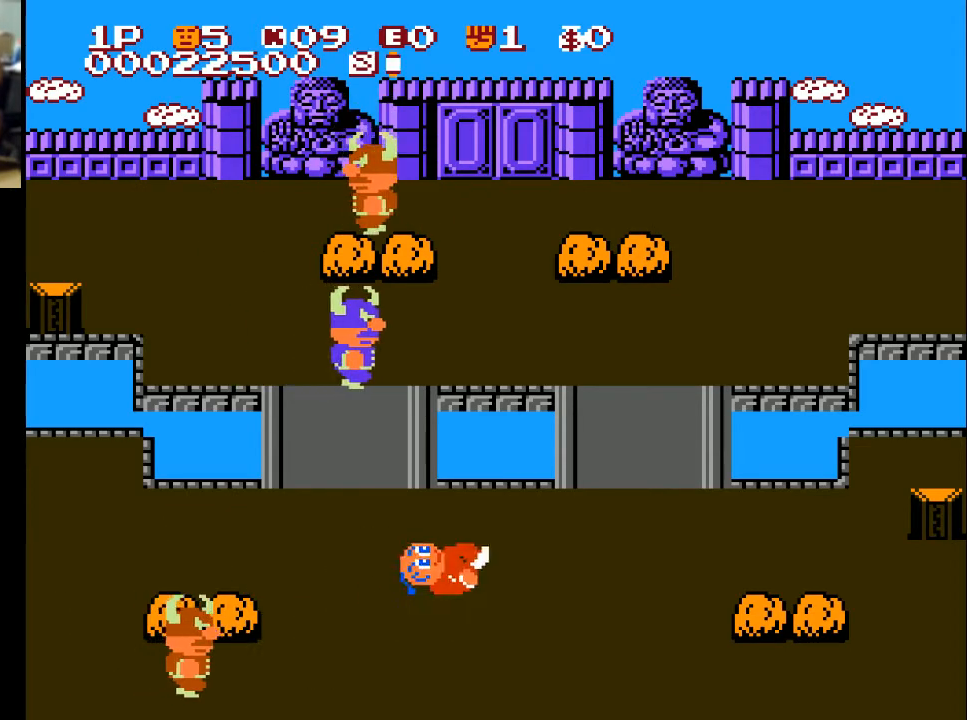
{"buttons": [], "left_stick": "center", "right_stick": "center", "events": [[33, "START", "down"], [133, "DPAD_RIGHT", "up"], [133, "START", "up"]]}